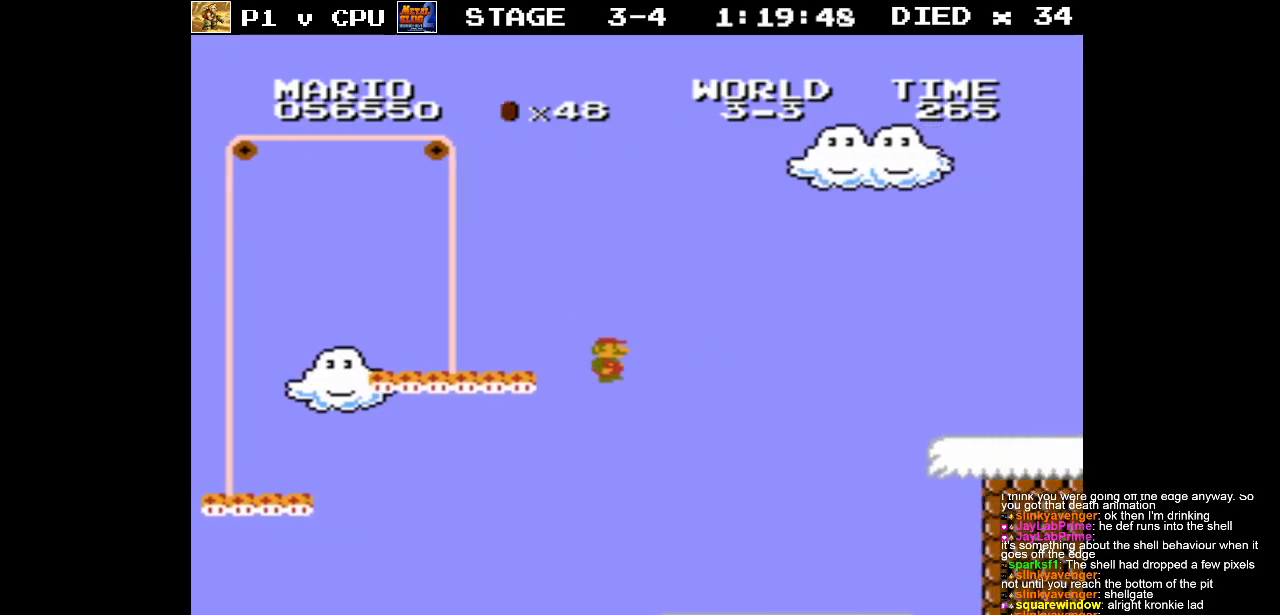
Gameplay with a controller (Nintendo layout); each line is a JSON object with the inputs held at the frame after it. "events" lists button and stick changes between this image and that frame as [ms after this image, input, new state], when the widget could be followed in between. Not read: L3 R3.
{"buttons": ["A", "B"], "events": [[17, "DPAD_LEFT", "down"], [300, "DPAD_LEFT", "up"], [417, "A", "down"], [417, "DPAD_RIGHT", "down"], [500, "DPAD_RIGHT", "up"]]}
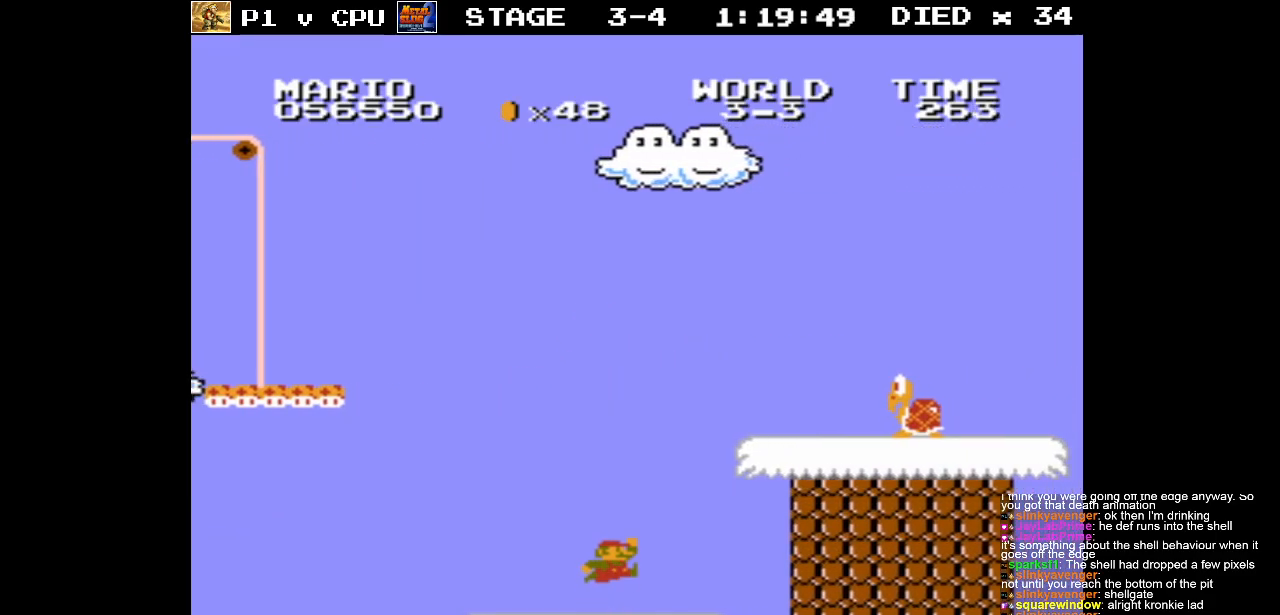
{"buttons": ["A", "DPAD_LEFT"], "events": [[150, "DPAD_LEFT", "down"], [317, "DPAD_LEFT", "up"], [383, "A", "up"], [383, "B", "up"], [417, "DPAD_LEFT", "down"], [500, "A", "down"]]}
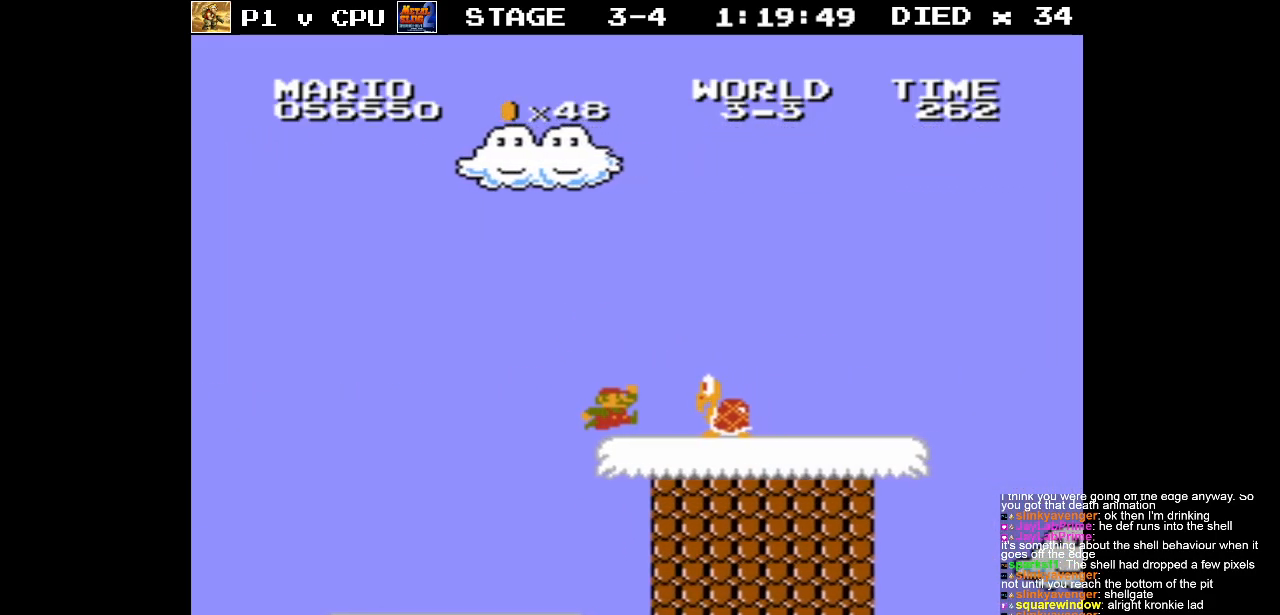
{"buttons": [], "events": [[50, "DPAD_LEFT", "up"], [183, "A", "up"], [383, "DPAD_LEFT", "down"], [500, "DPAD_LEFT", "up"]]}
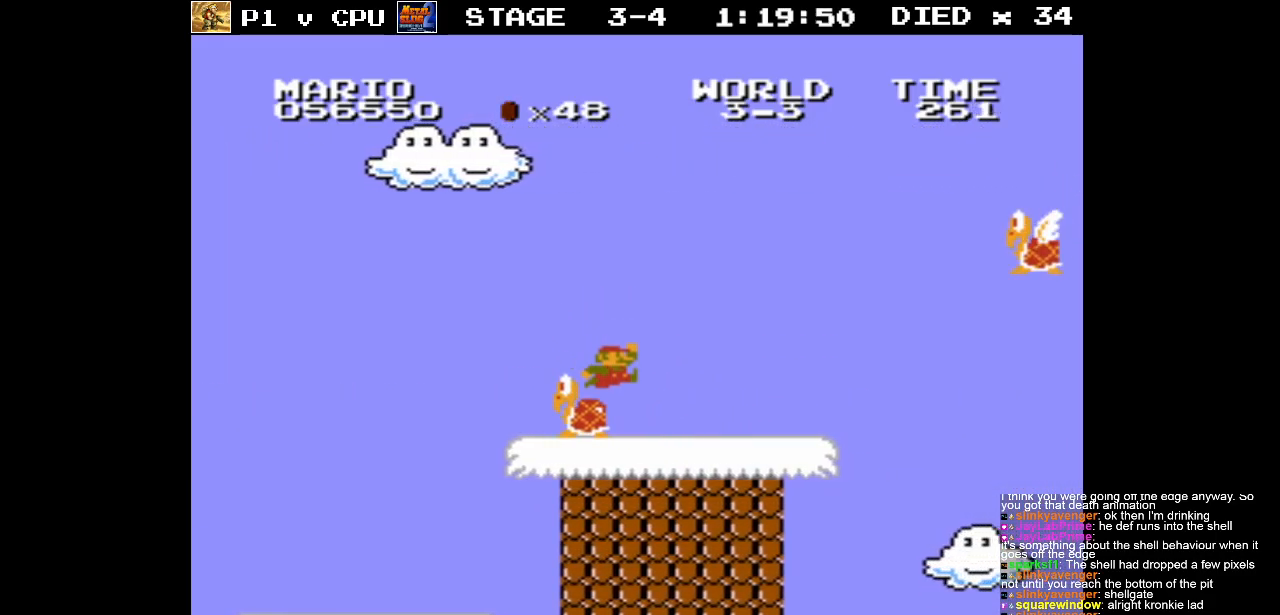
{"buttons": ["DPAD_LEFT"], "events": [[100, "DPAD_RIGHT", "down"], [250, "DPAD_RIGHT", "up"], [433, "DPAD_LEFT", "down"]]}
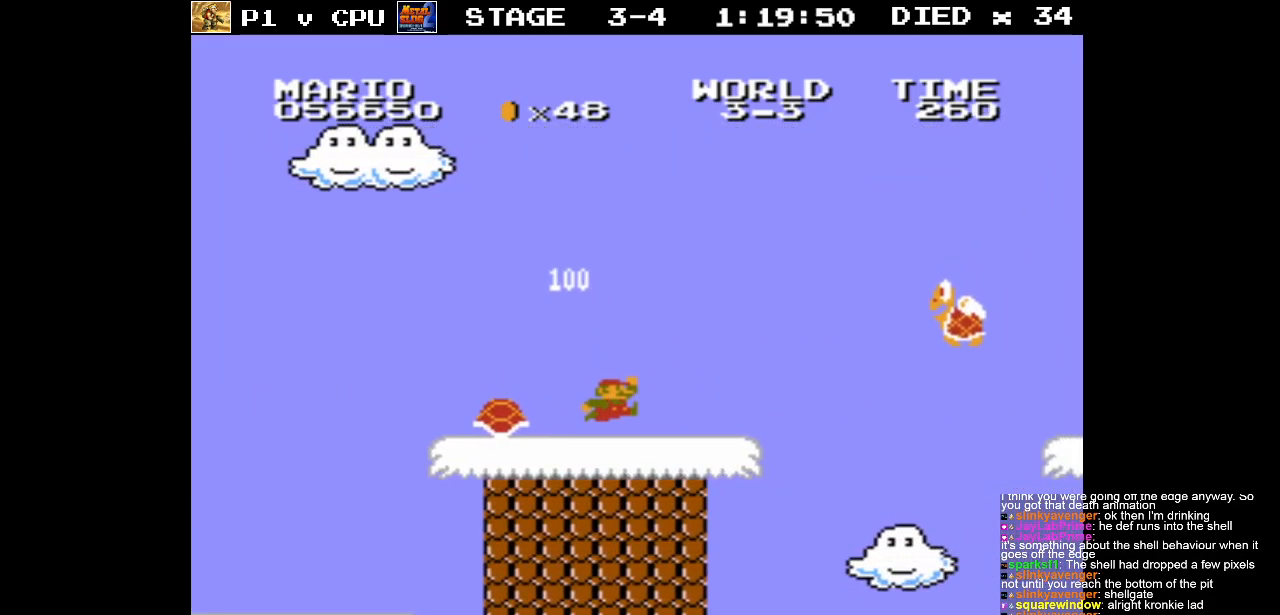
{"buttons": ["A", "DPAD_LEFT"], "events": [[233, "A", "down"]]}
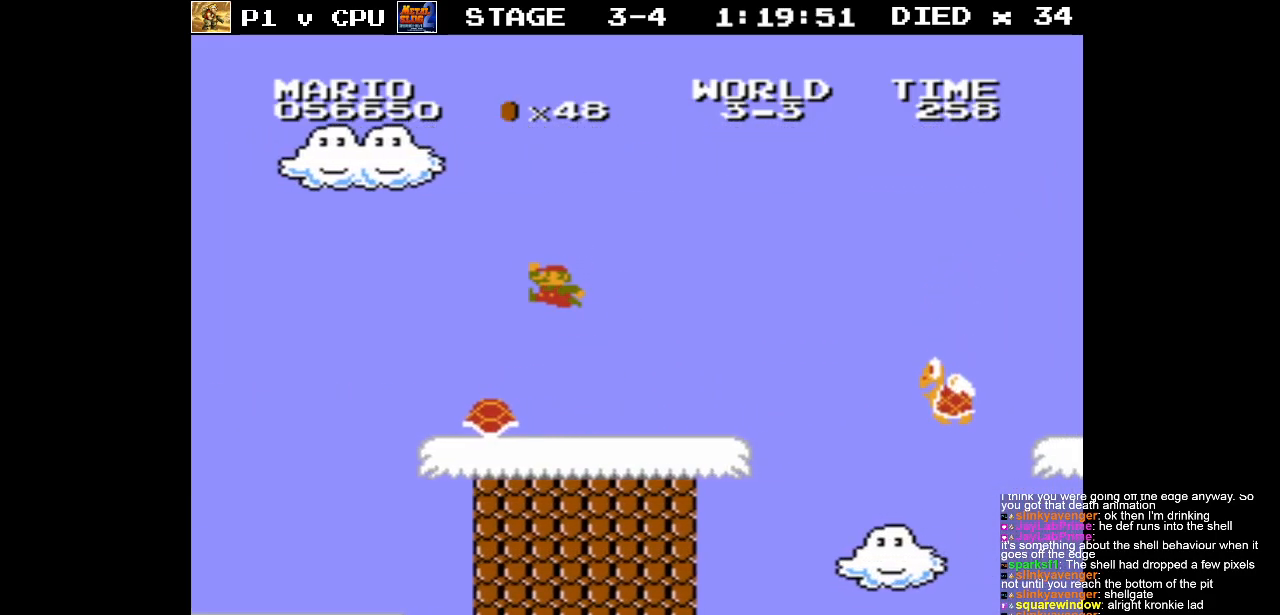
{"buttons": ["DPAD_RIGHT"], "events": [[50, "DPAD_LEFT", "up"], [100, "A", "up"], [233, "DPAD_RIGHT", "down"]]}
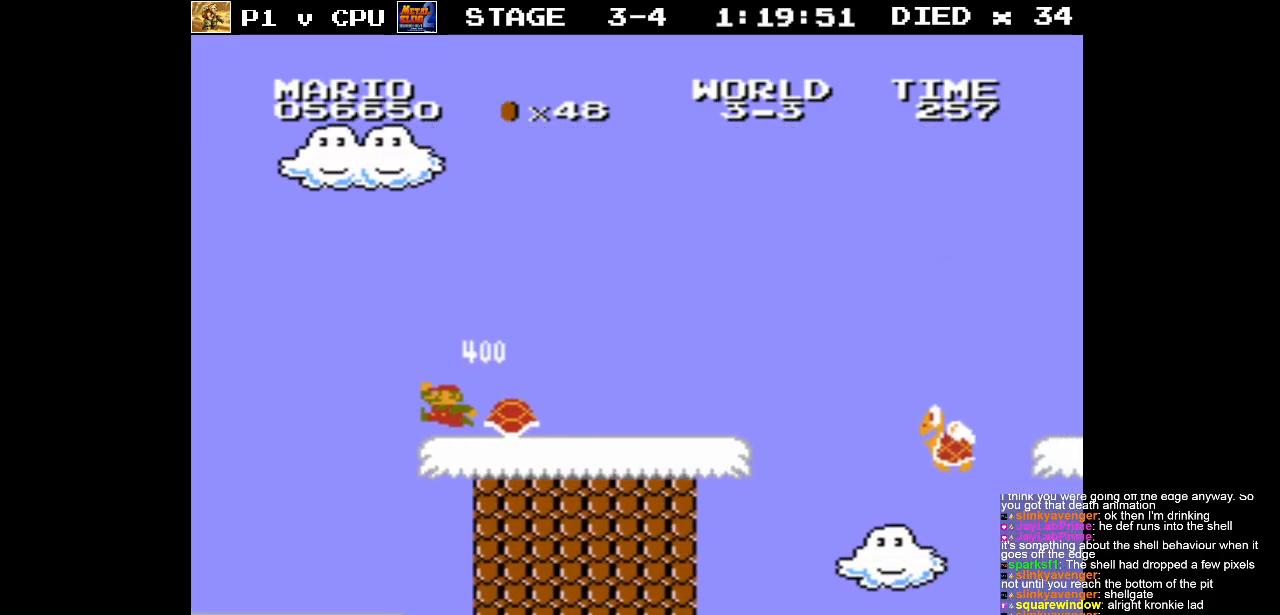
{"buttons": ["B"], "events": [[167, "DPAD_RIGHT", "up"], [317, "DPAD_RIGHT", "down"], [333, "B", "down"], [467, "DPAD_RIGHT", "up"]]}
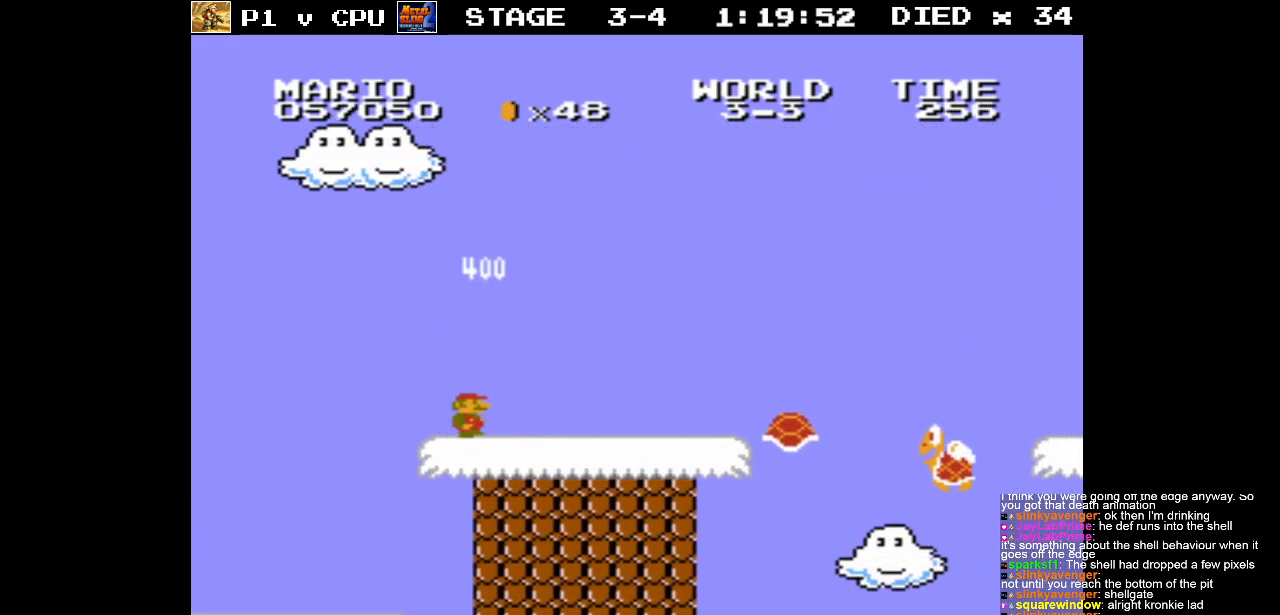
{"buttons": ["B", "DPAD_RIGHT"], "events": [[383, "DPAD_RIGHT", "down"]]}
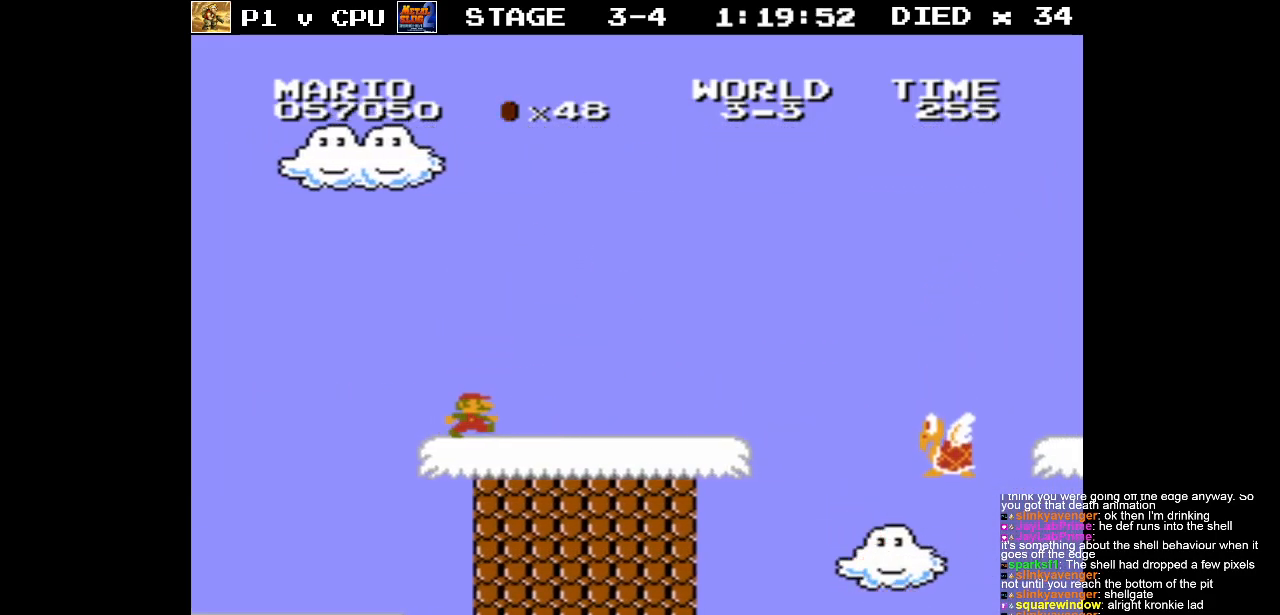
{"buttons": ["B", "DPAD_RIGHT"], "events": []}
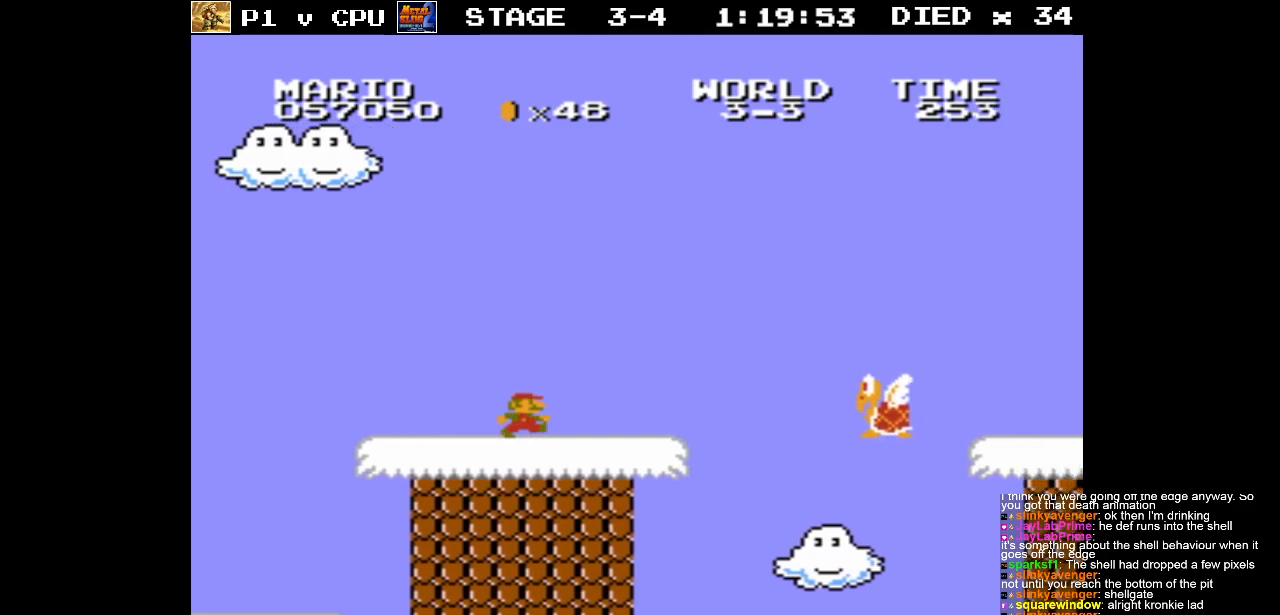
{"buttons": ["A", "B"], "events": [[133, "A", "down"], [333, "DPAD_RIGHT", "up"]]}
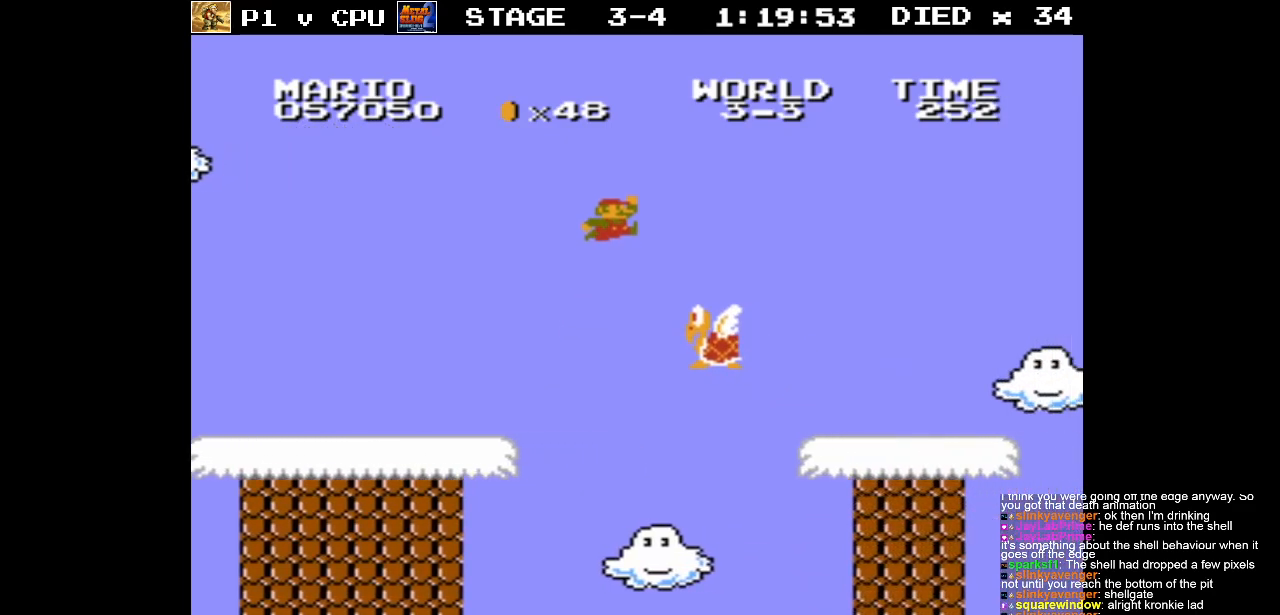
{"buttons": ["B"], "events": [[167, "DPAD_LEFT", "down"], [183, "A", "up"], [283, "B", "up"], [433, "DPAD_LEFT", "up"], [450, "B", "down"]]}
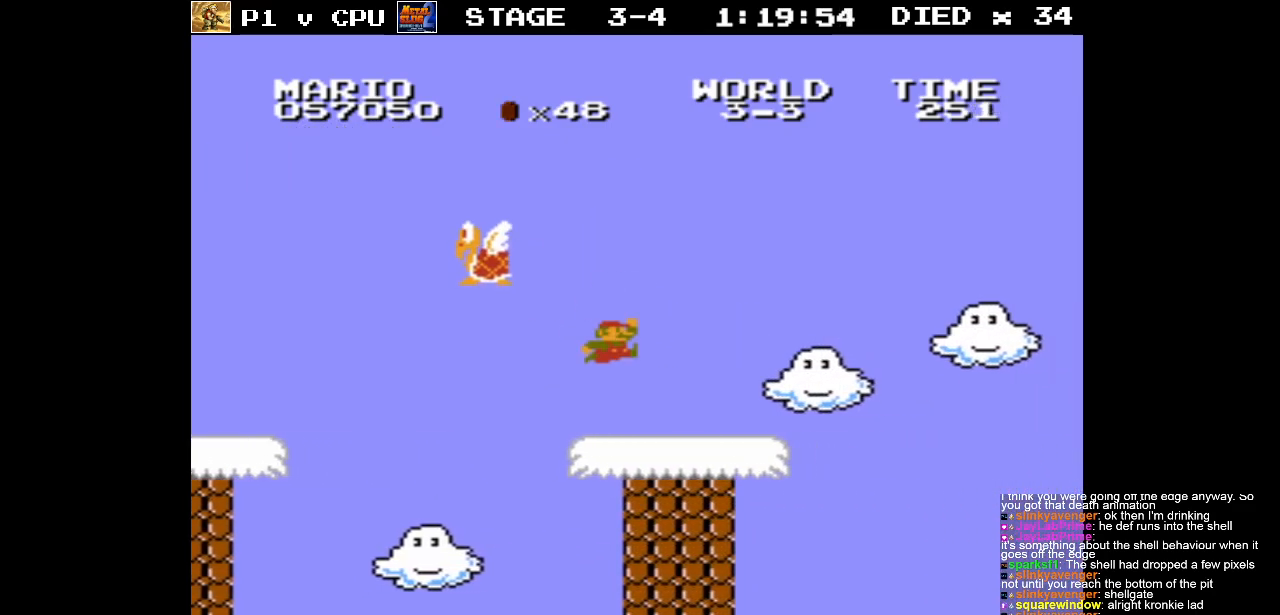
{"buttons": ["A", "B", "DPAD_RIGHT"], "events": [[133, "DPAD_RIGHT", "down"], [383, "A", "down"]]}
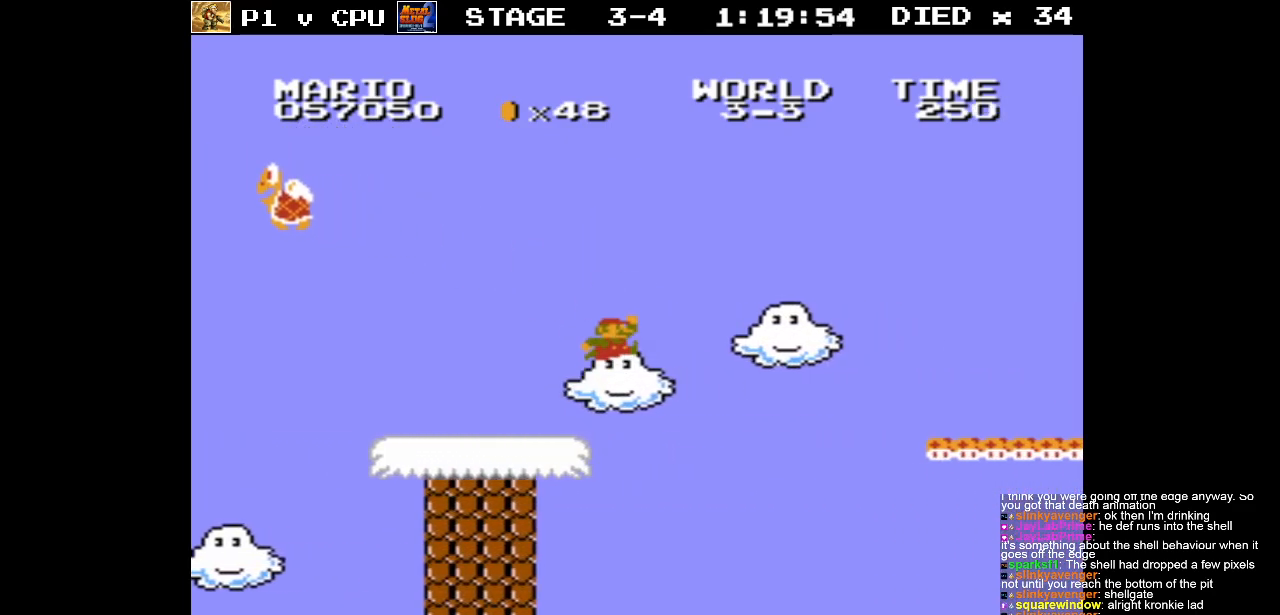
{"buttons": ["B"], "events": [[150, "DPAD_RIGHT", "up"], [283, "A", "up"], [283, "DPAD_LEFT", "down"], [417, "DPAD_LEFT", "up"]]}
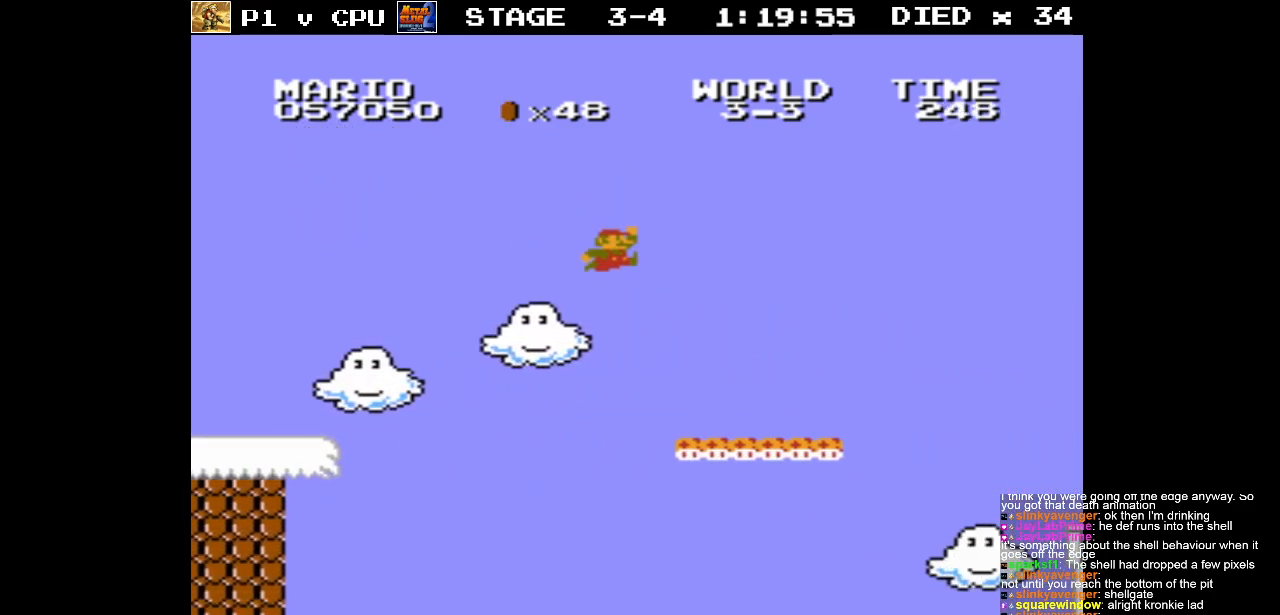
{"buttons": ["A", "B", "DPAD_RIGHT"], "events": [[117, "DPAD_RIGHT", "down"], [433, "A", "down"]]}
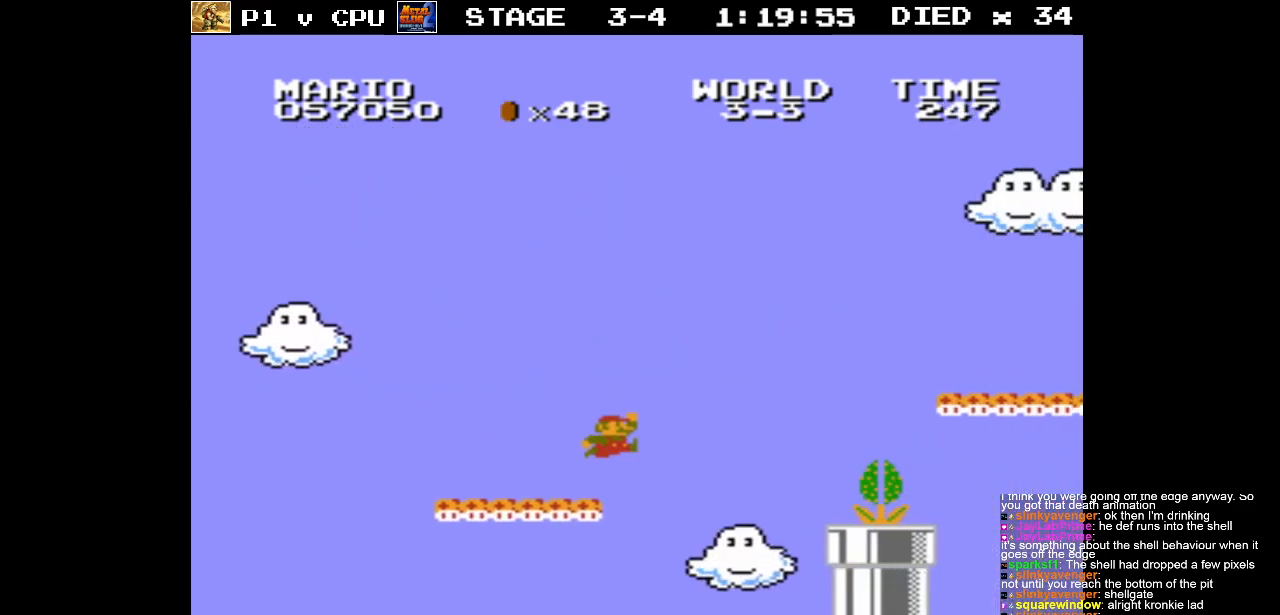
{"buttons": ["B"], "events": [[400, "A", "up"], [433, "DPAD_RIGHT", "up"]]}
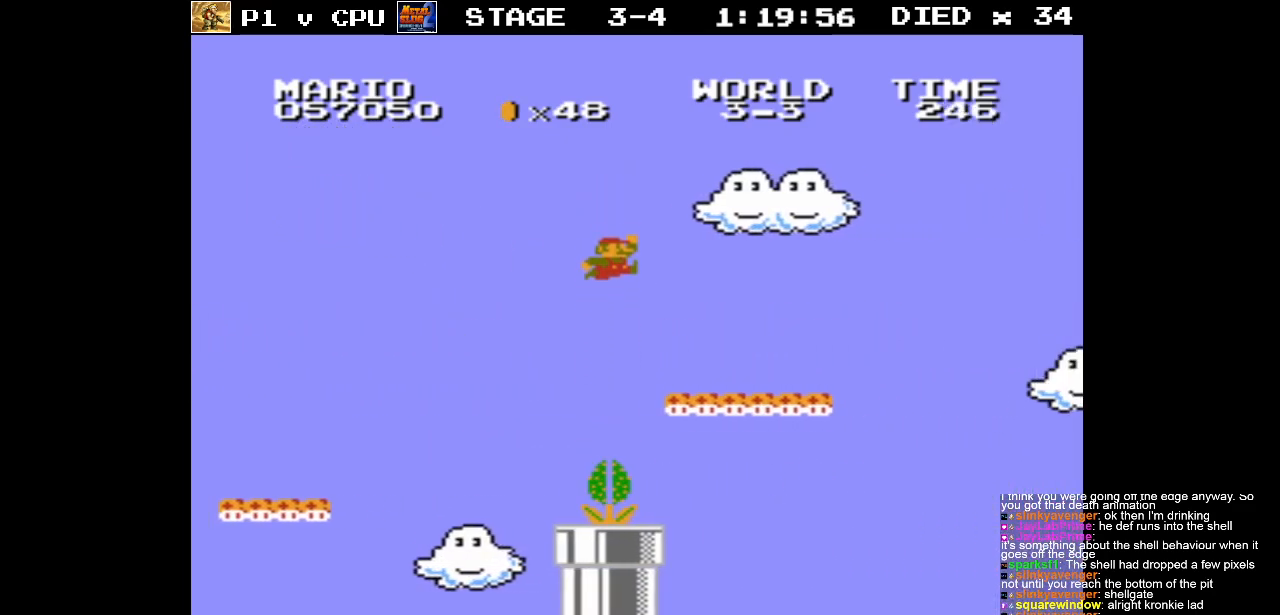
{"buttons": ["A", "B", "DPAD_RIGHT"], "events": [[67, "DPAD_RIGHT", "down"], [350, "A", "down"]]}
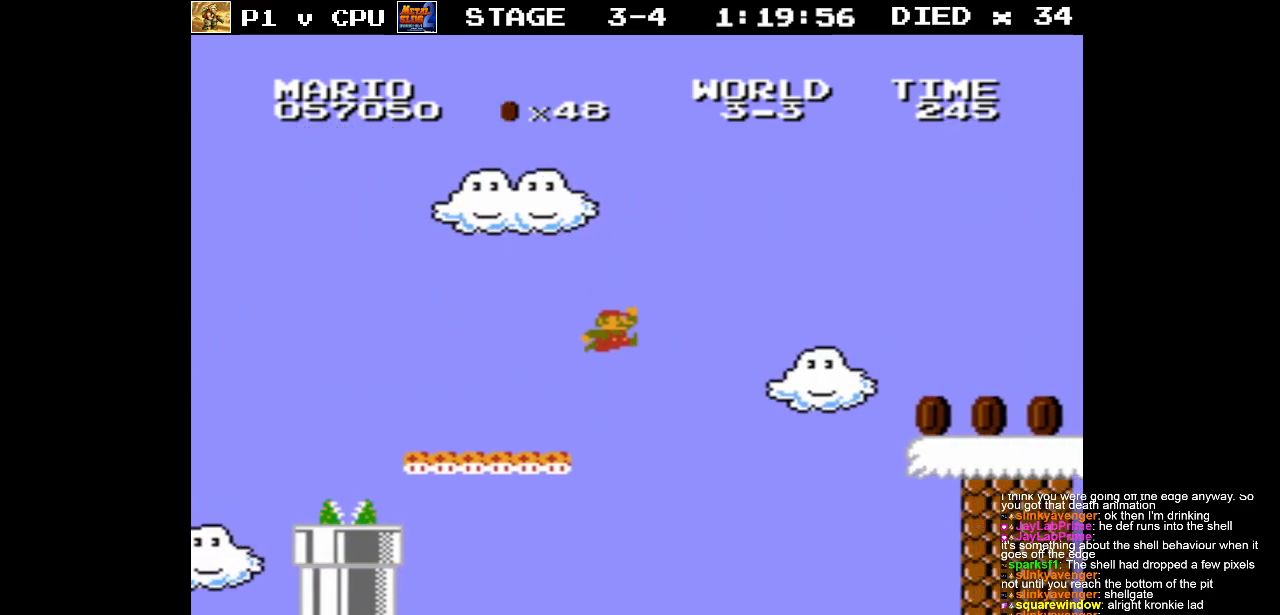
{"buttons": ["B", "DPAD_RIGHT"], "events": [[183, "A", "up"], [183, "DPAD_RIGHT", "up"], [383, "DPAD_RIGHT", "down"]]}
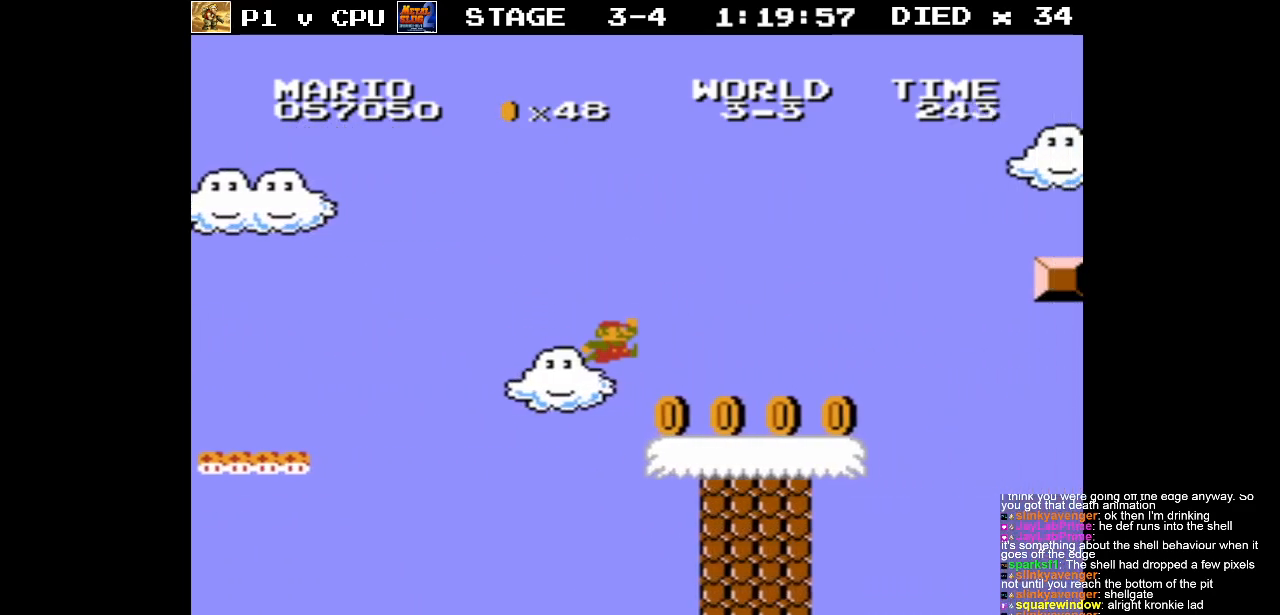
{"buttons": ["A", "B"], "events": [[350, "A", "down"], [383, "DPAD_RIGHT", "up"]]}
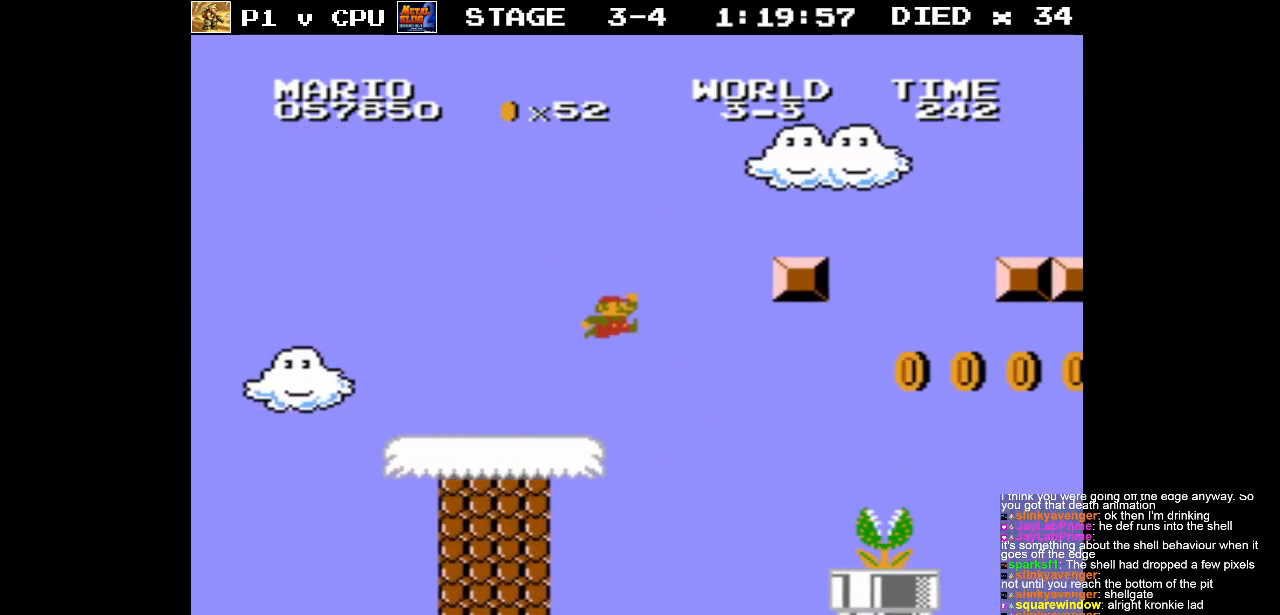
{"buttons": ["B"], "events": [[117, "A", "up"], [383, "A", "down"], [383, "DPAD_RIGHT", "down"], [483, "DPAD_RIGHT", "up"], [500, "A", "up"]]}
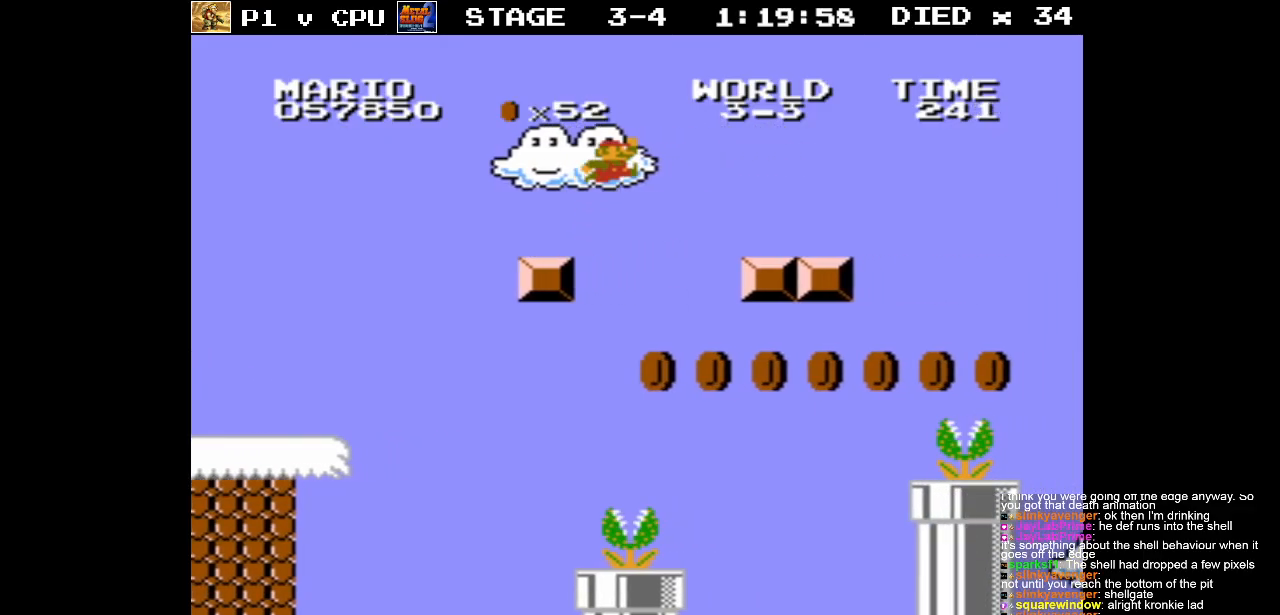
{"buttons": ["A", "B", "DPAD_RIGHT"], "events": [[233, "DPAD_RIGHT", "down"], [450, "A", "down"]]}
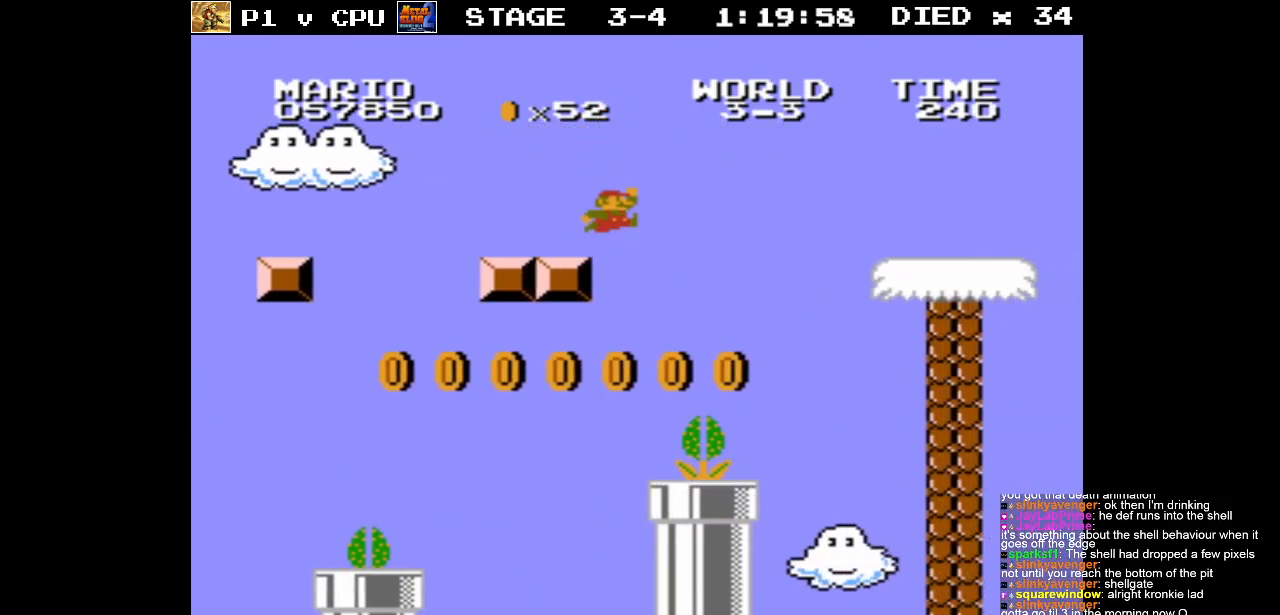
{"buttons": ["B", "DPAD_RIGHT"], "events": [[200, "A", "up"]]}
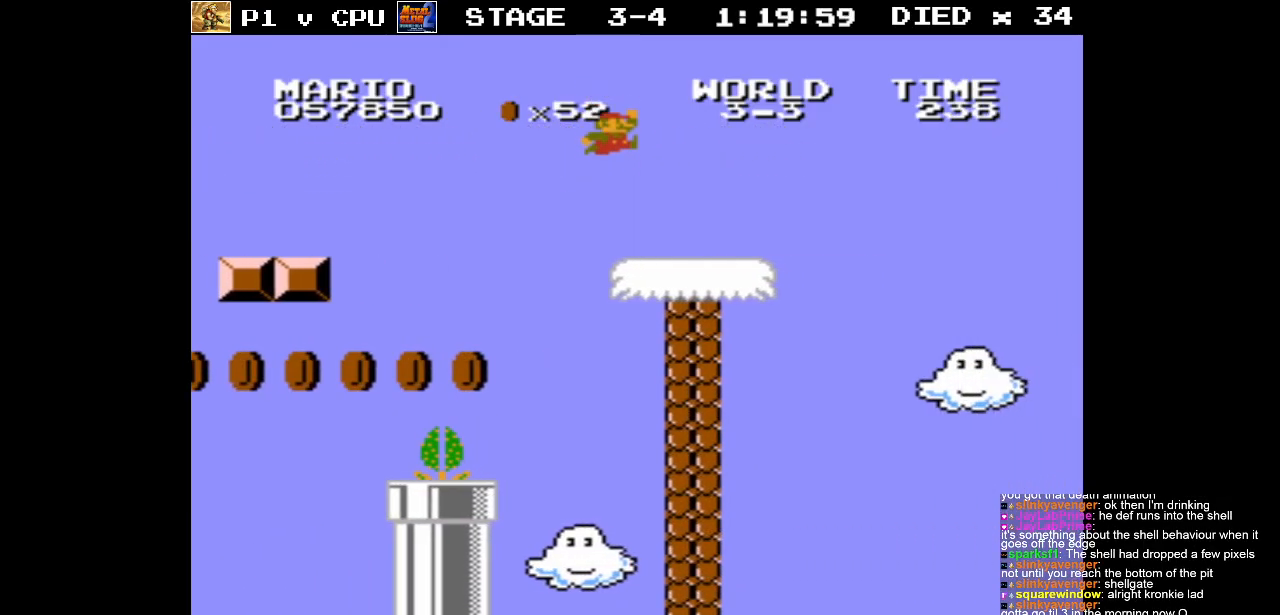
{"buttons": ["A", "B", "DPAD_RIGHT"], "events": [[233, "A", "down"]]}
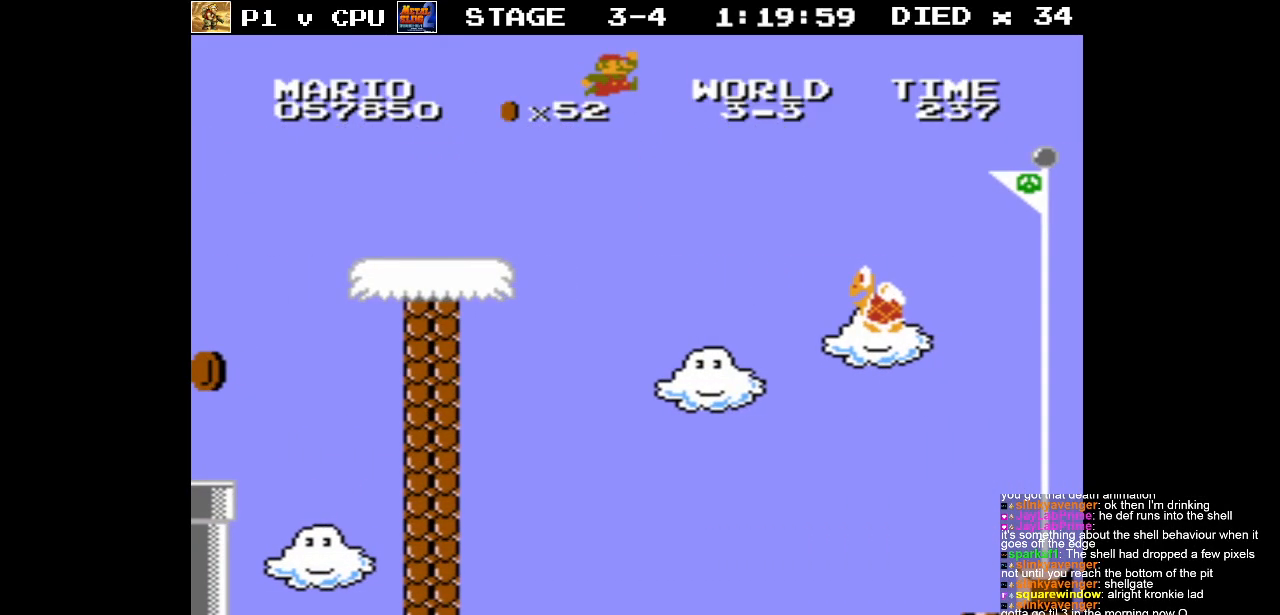
{"buttons": ["A", "B", "DPAD_RIGHT"], "events": []}
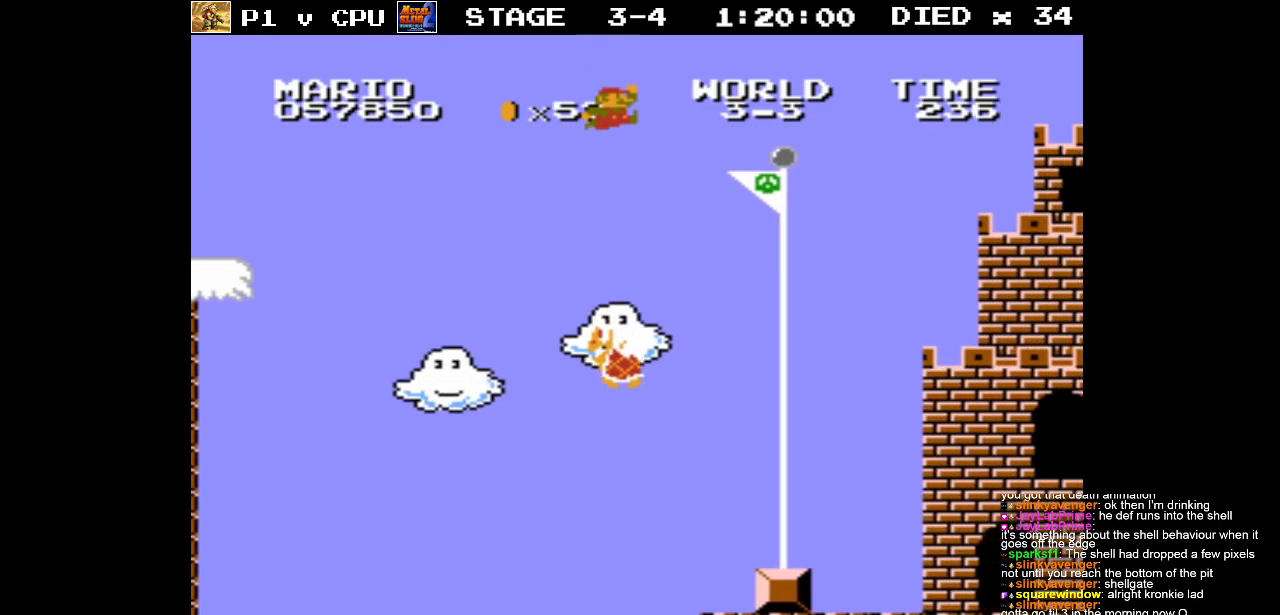
{"buttons": ["DPAD_RIGHT"], "events": [[400, "A", "up"], [500, "B", "up"]]}
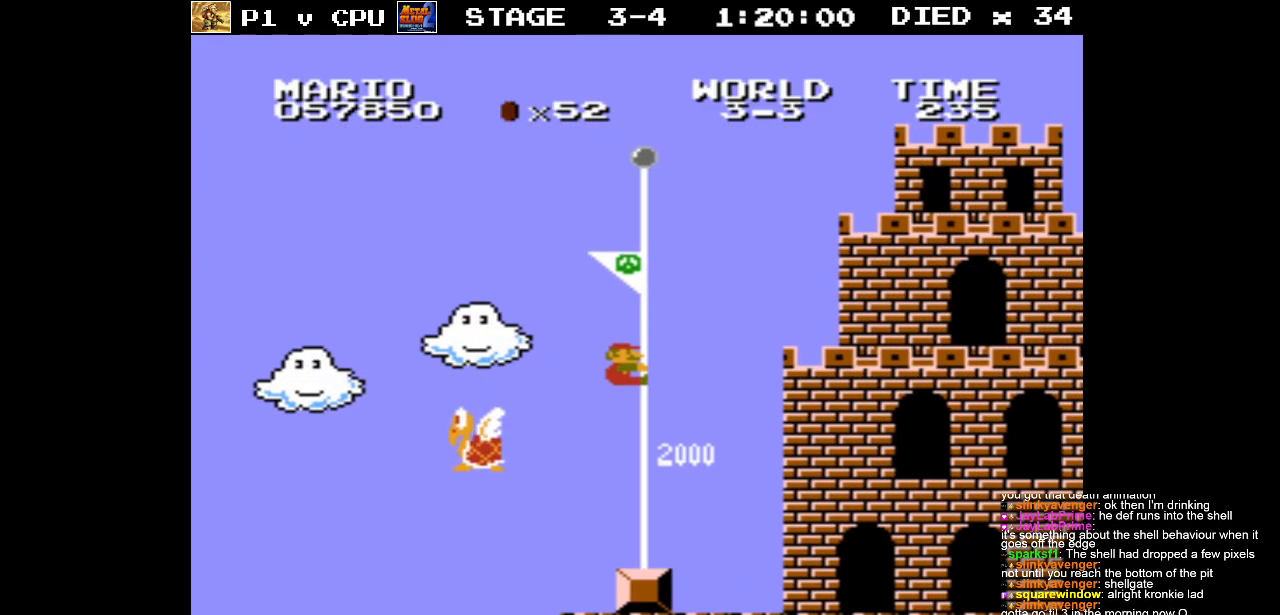
{"buttons": [], "events": [[50, "DPAD_RIGHT", "up"]]}